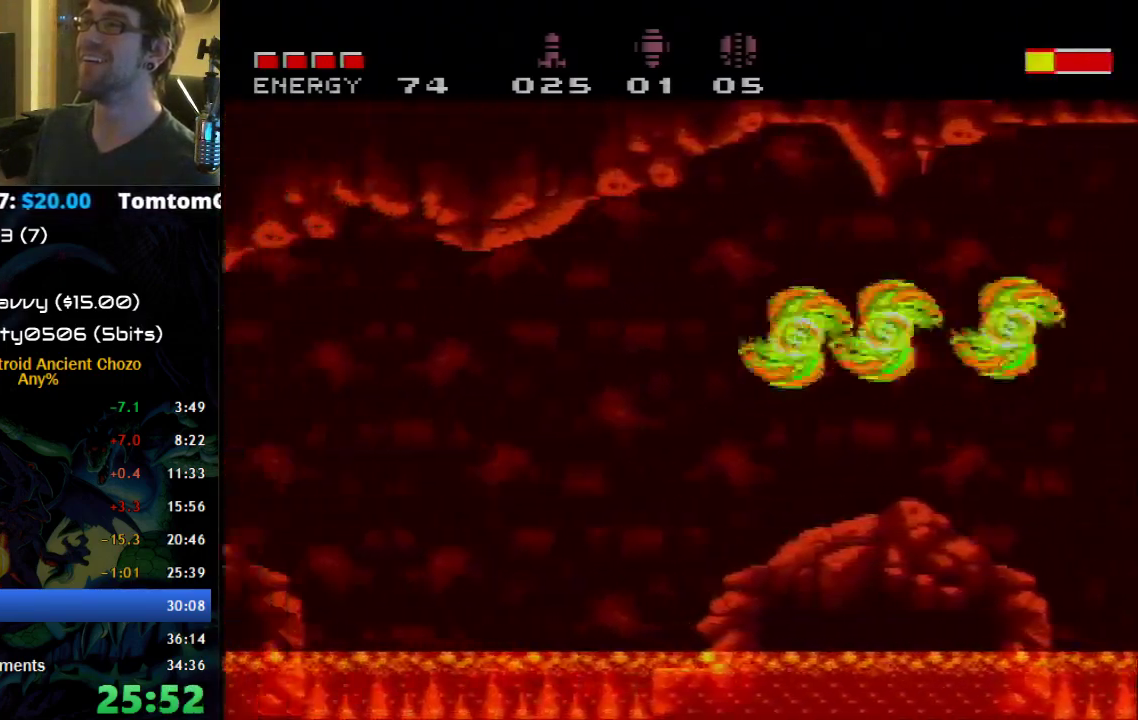
Gameplay with a controller (Nintendo layout); each line is a JSON object with the inputs held at the frame after it. "events" lists button and stick changes between this image and that frame as [ms after this image, input, new state], when the widget could be followed in between. Not read: L1 L3 R1 R3.
{"buttons": ["DPAD_LEFT"], "events": []}
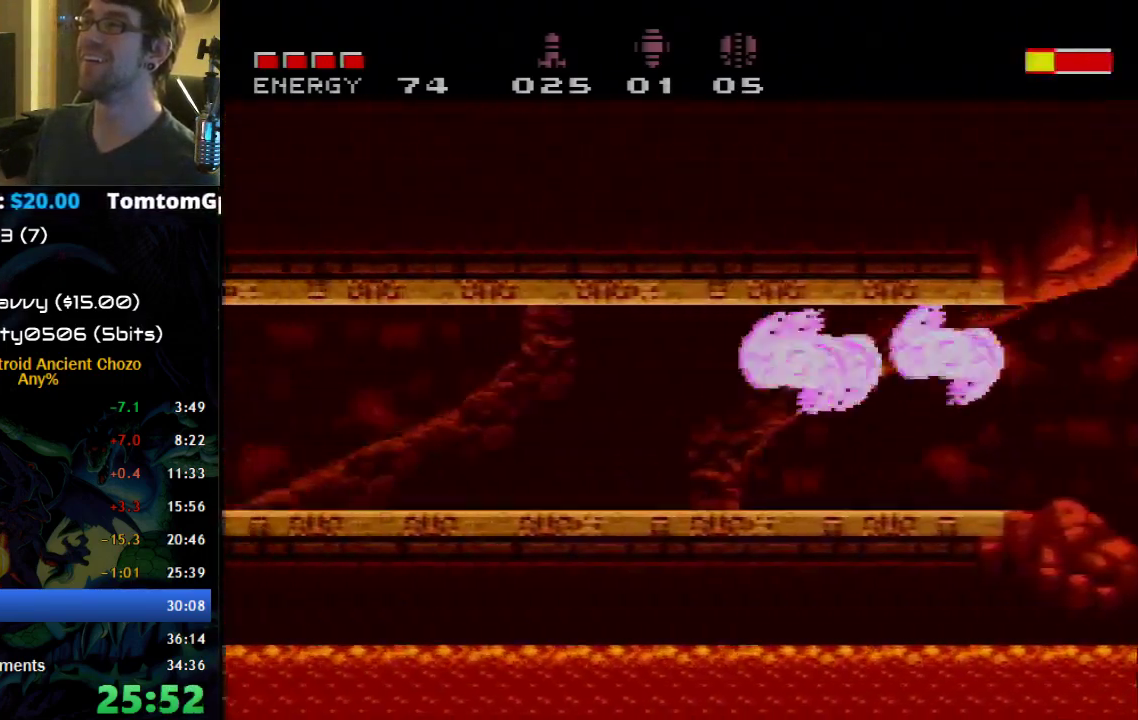
{"buttons": ["A", "B", "DPAD_LEFT"], "events": [[100, "B", "down"], [500, "A", "down"]]}
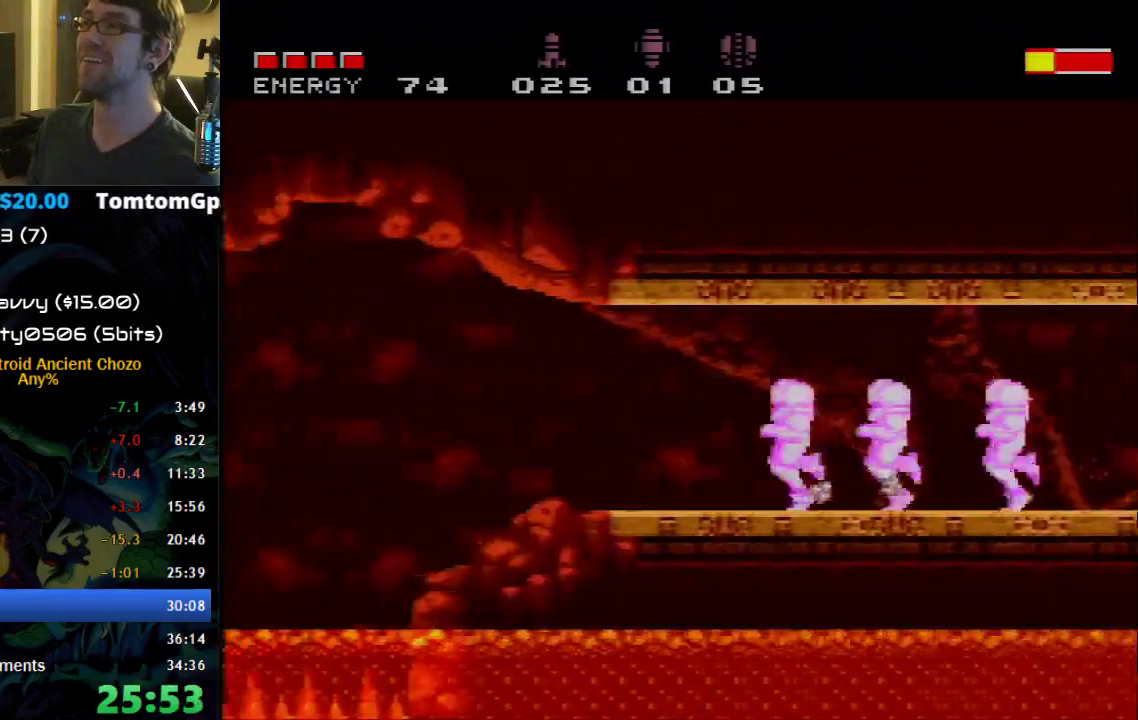
{"buttons": ["DPAD_LEFT"], "events": [[83, "A", "up"], [83, "B", "up"]]}
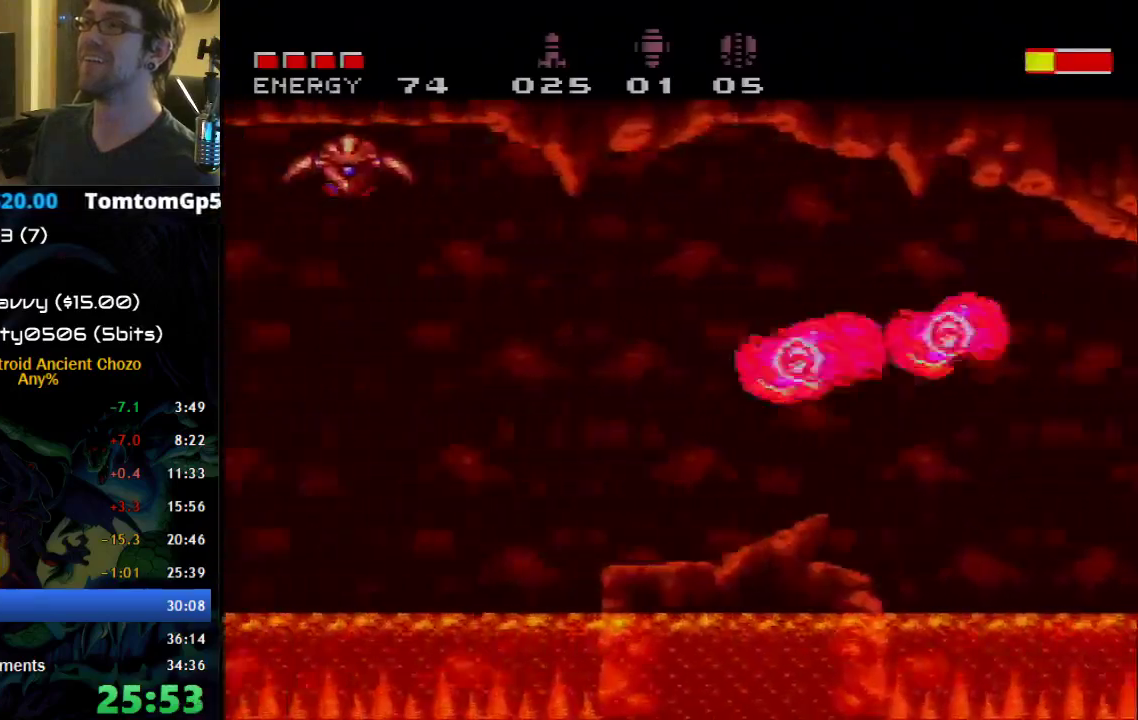
{"buttons": ["DPAD_LEFT"], "events": [[117, "A", "down"], [183, "A", "up"]]}
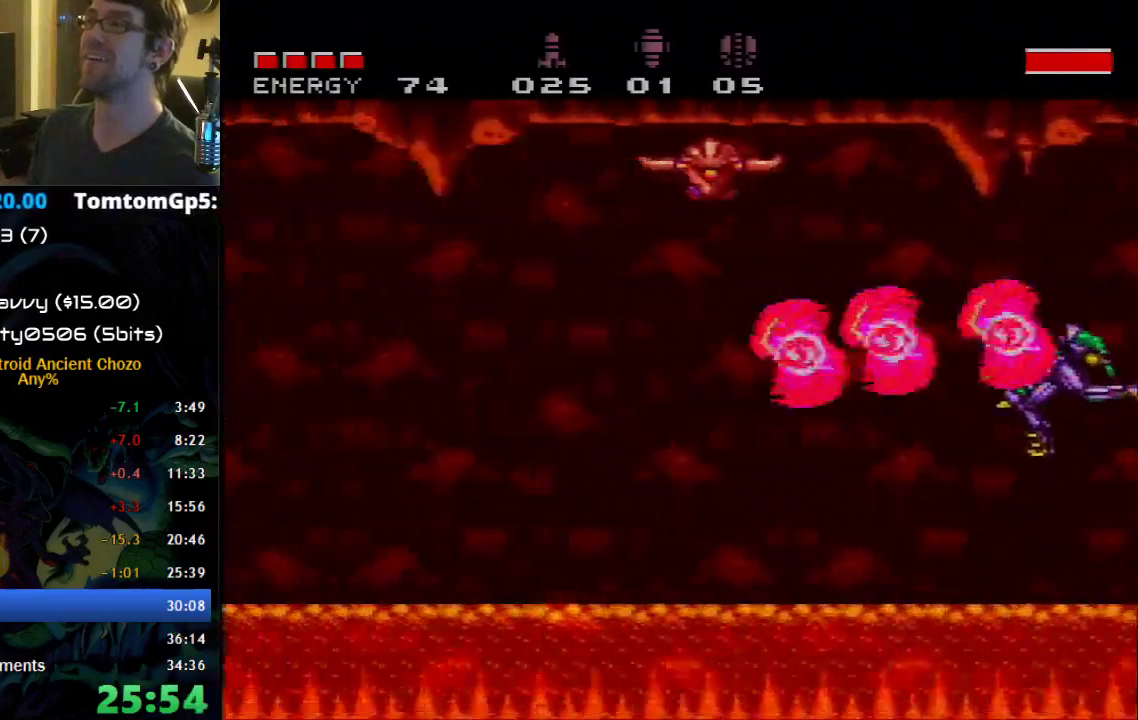
{"buttons": ["DPAD_LEFT"], "events": [[183, "A", "down"], [250, "A", "up"]]}
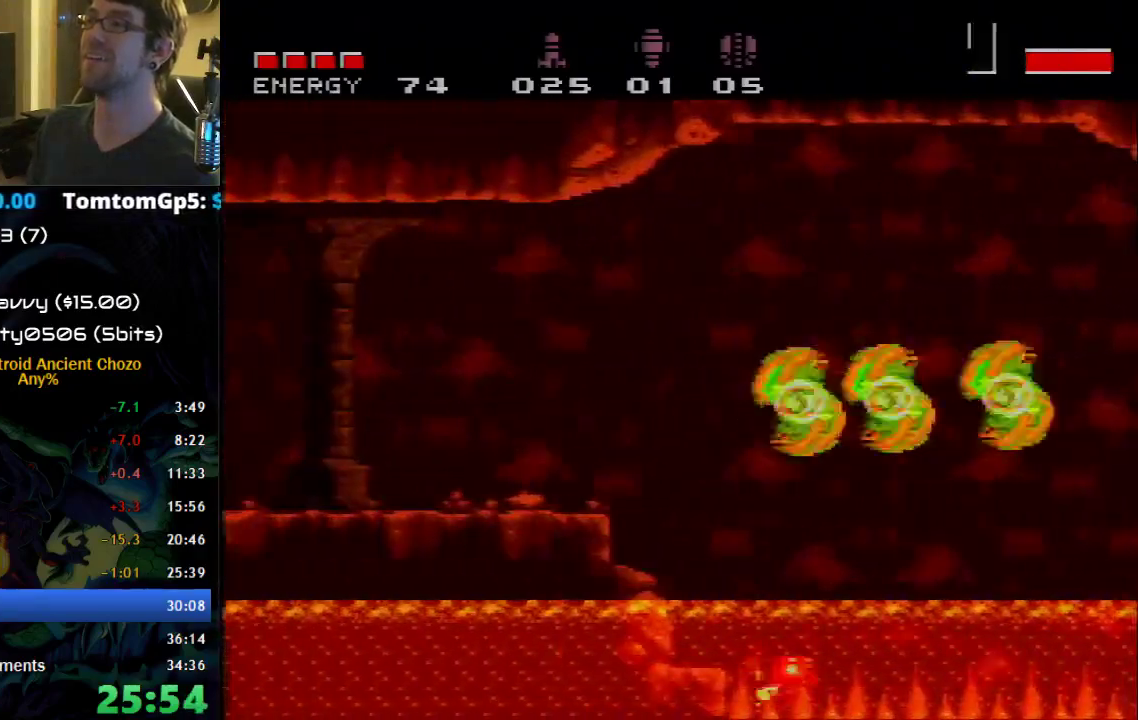
{"buttons": ["DPAD_LEFT"], "events": [[267, "X", "down"], [367, "X", "up"]]}
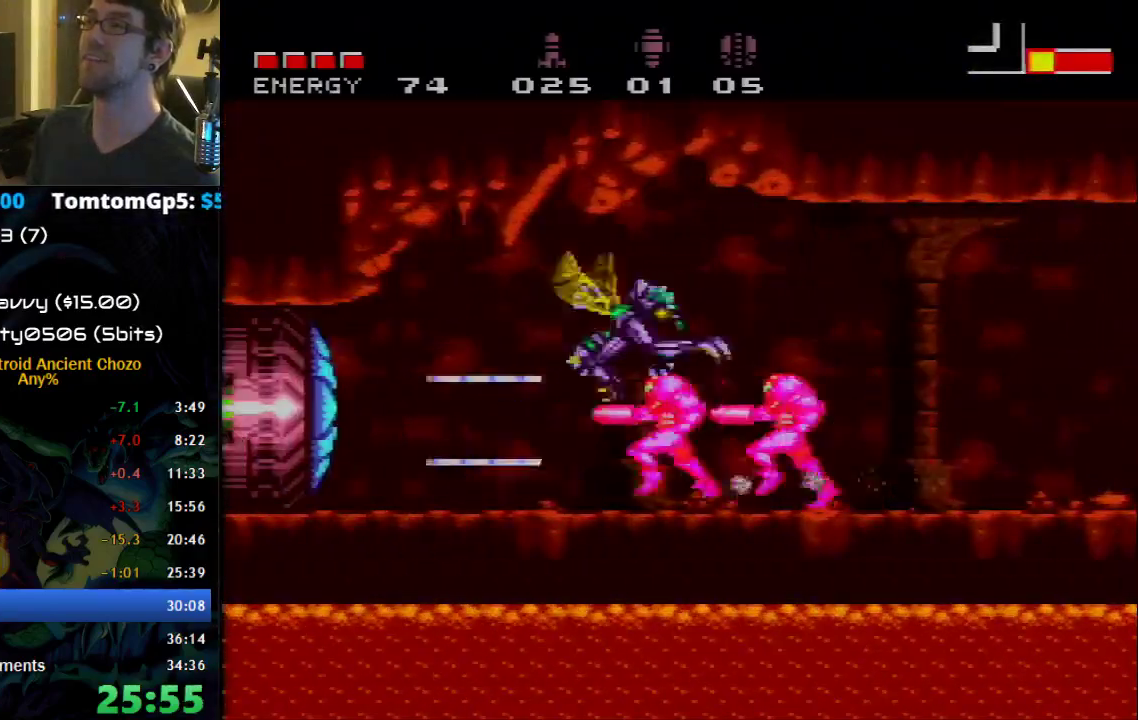
{"buttons": ["B", "DPAD_LEFT"], "events": [[17, "B", "down"]]}
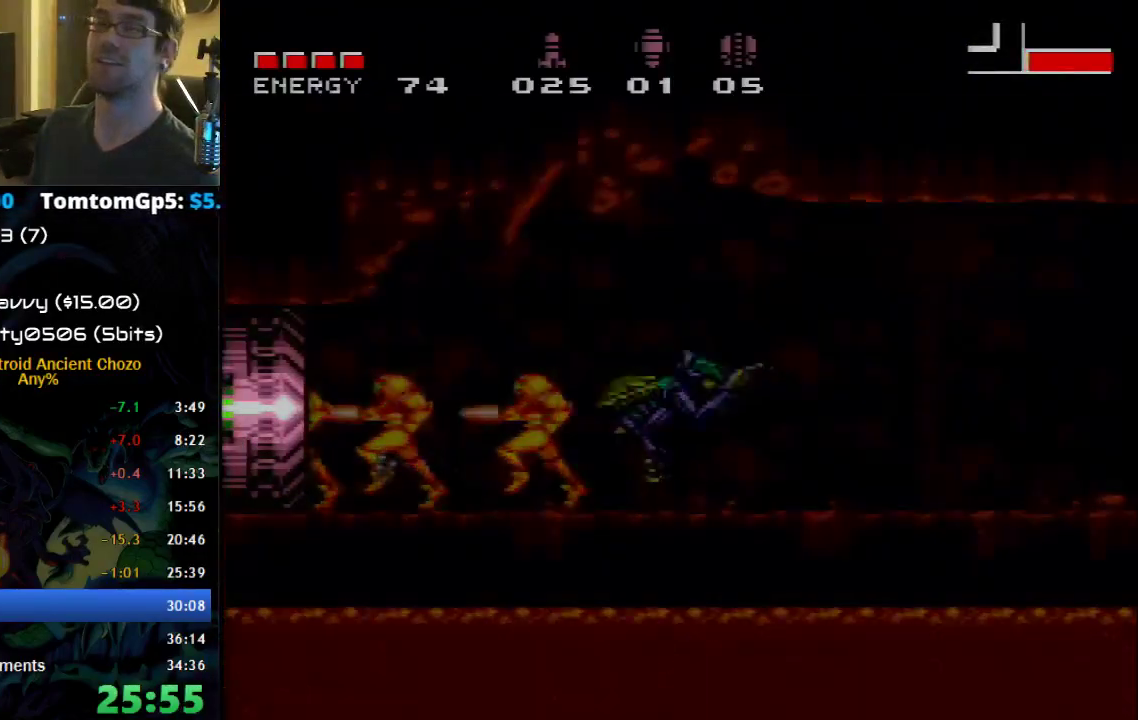
{"buttons": ["B", "DPAD_LEFT"], "events": []}
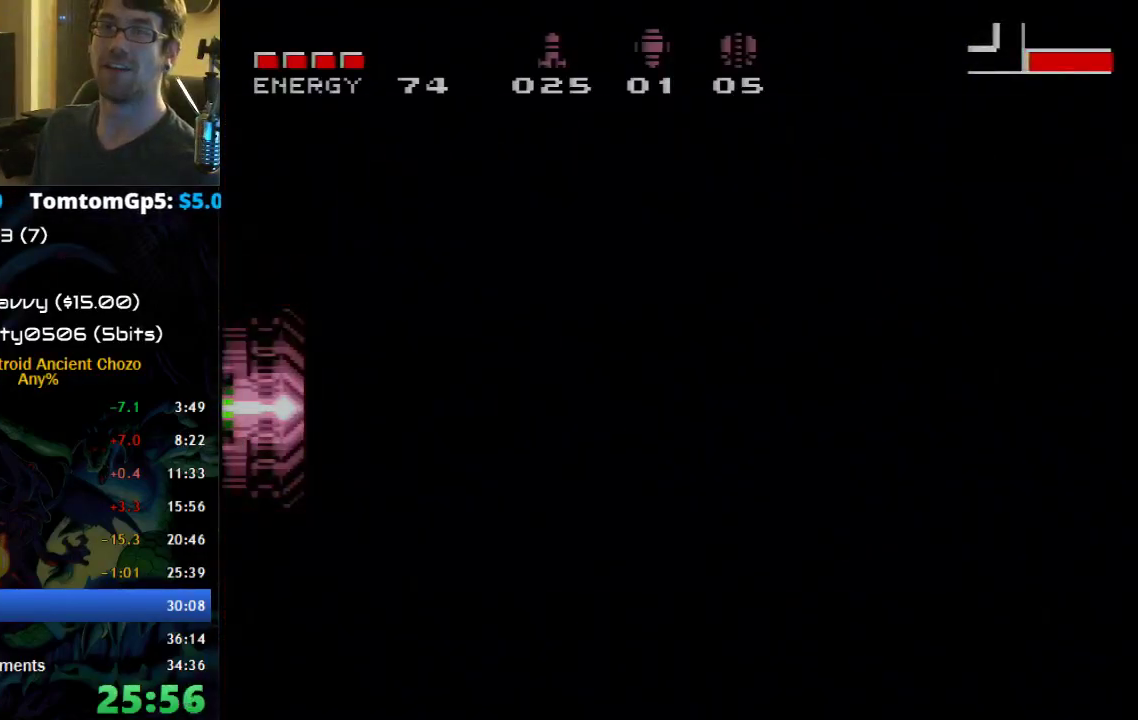
{"buttons": ["B", "DPAD_LEFT"], "events": []}
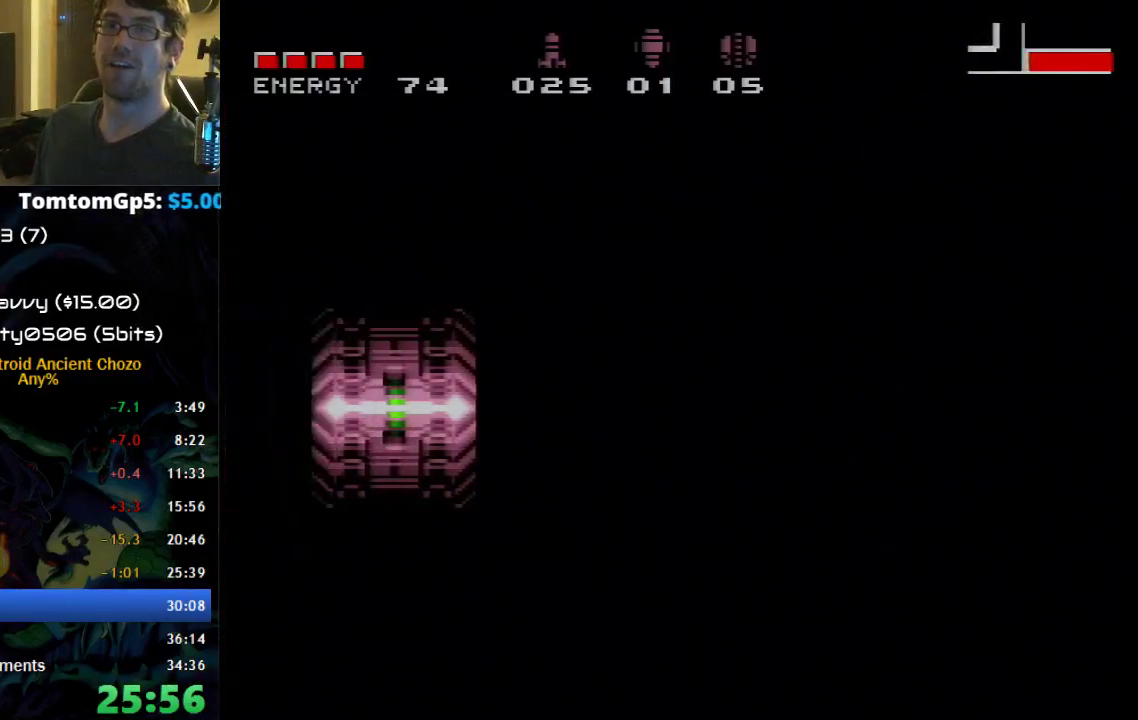
{"buttons": ["B", "DPAD_LEFT"], "events": []}
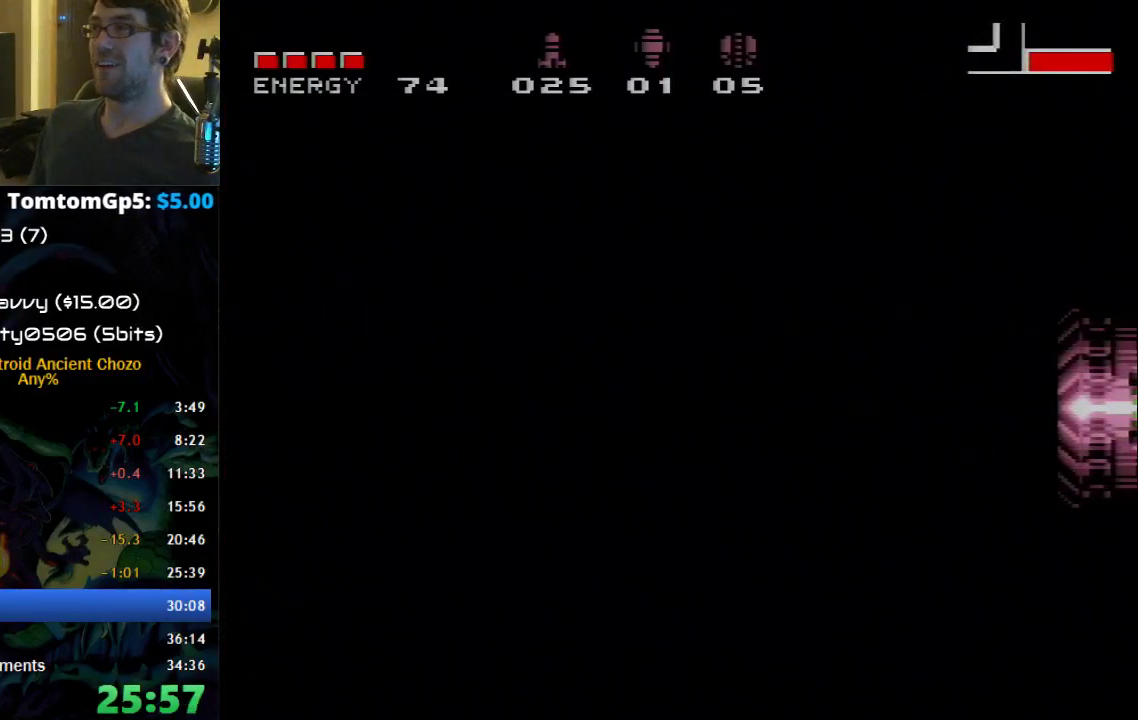
{"buttons": ["B", "DPAD_LEFT"], "events": []}
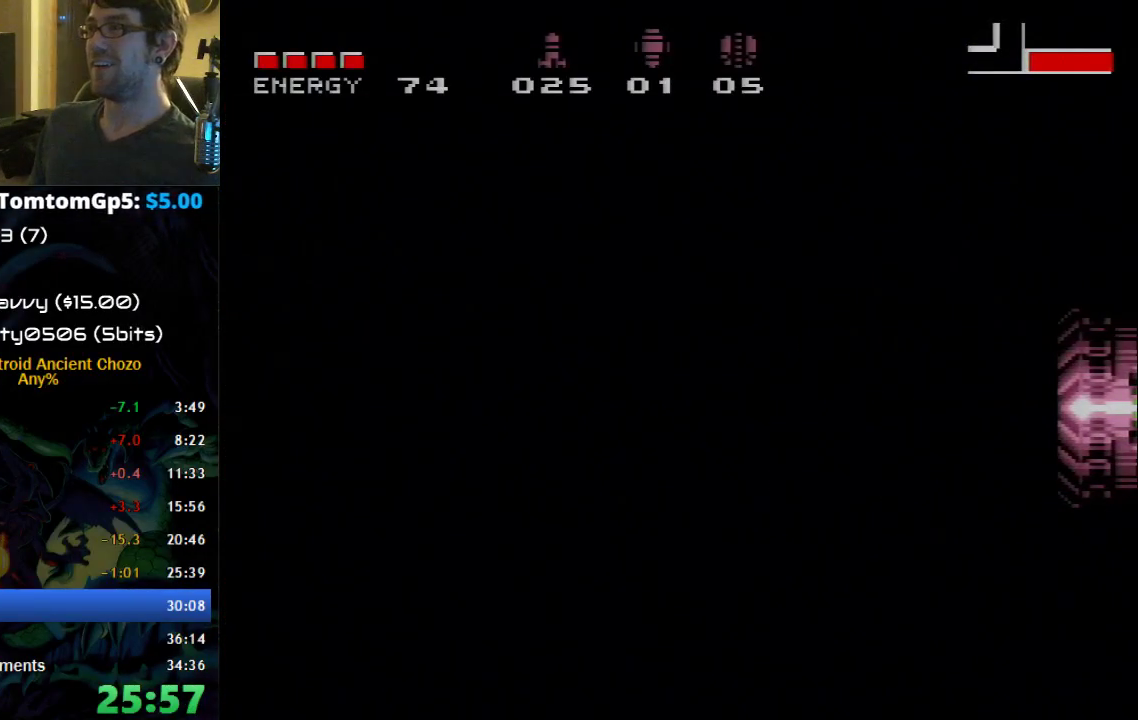
{"buttons": ["B", "DPAD_LEFT"], "events": []}
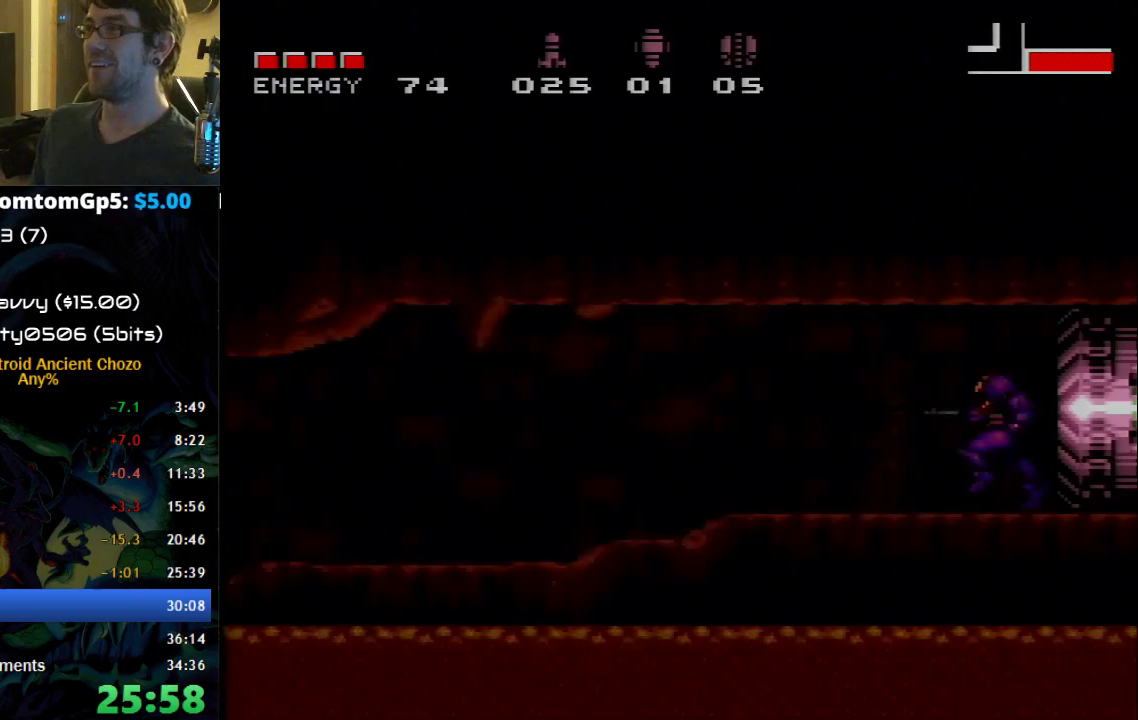
{"buttons": ["B", "DPAD_LEFT"], "events": []}
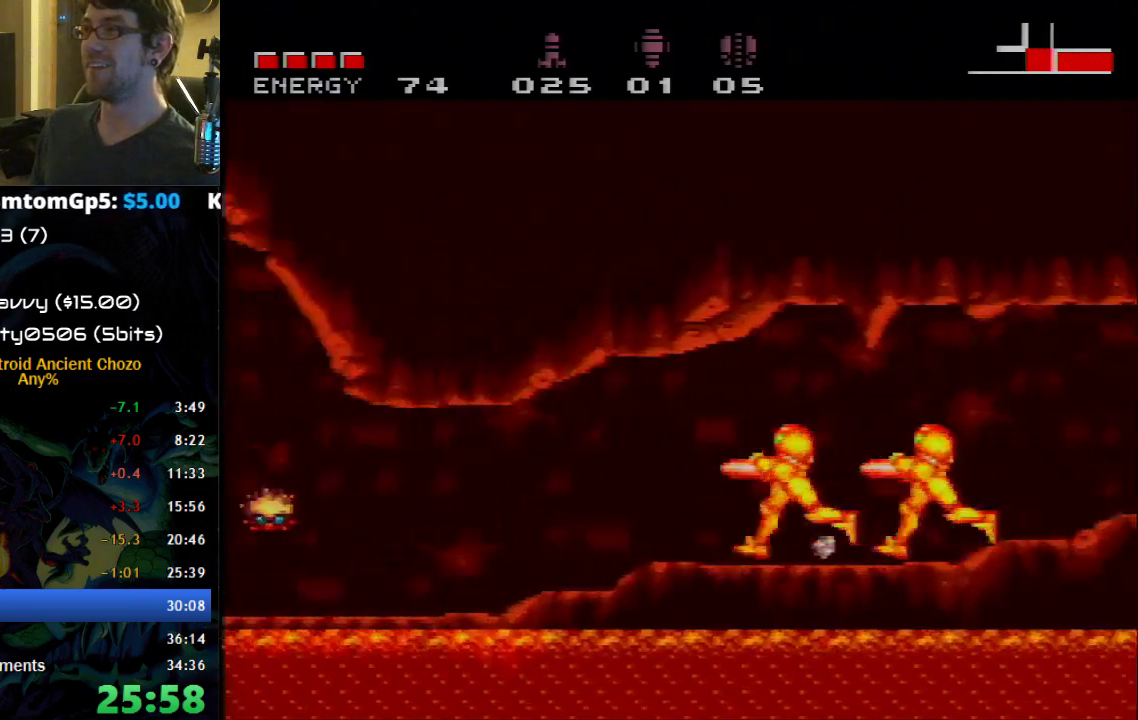
{"buttons": ["B", "DPAD_LEFT"], "events": []}
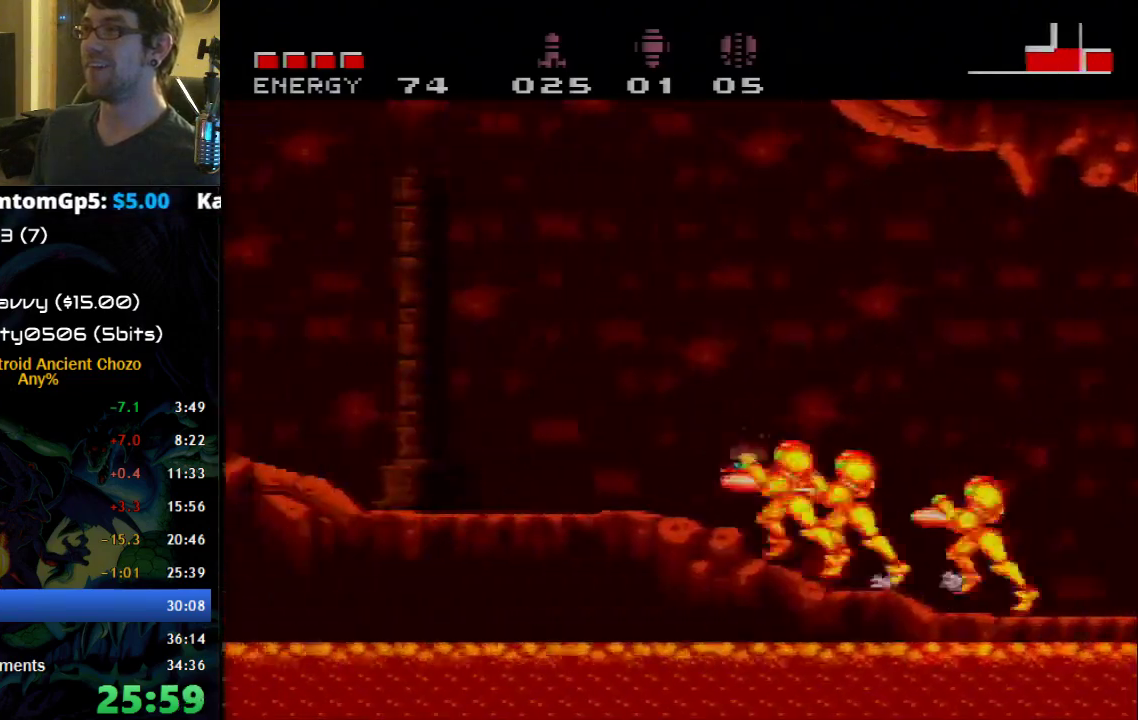
{"buttons": ["A", "B", "DPAD_LEFT"], "events": [[333, "A", "down"]]}
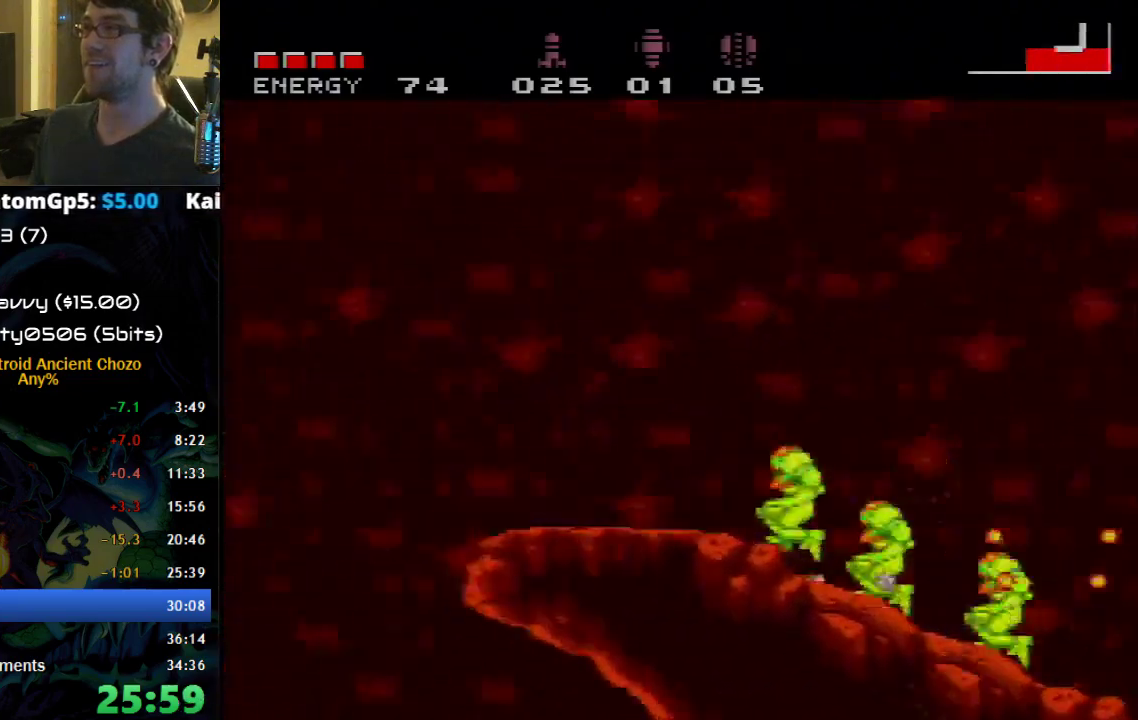
{"buttons": ["A", "B", "DPAD_LEFT"], "events": []}
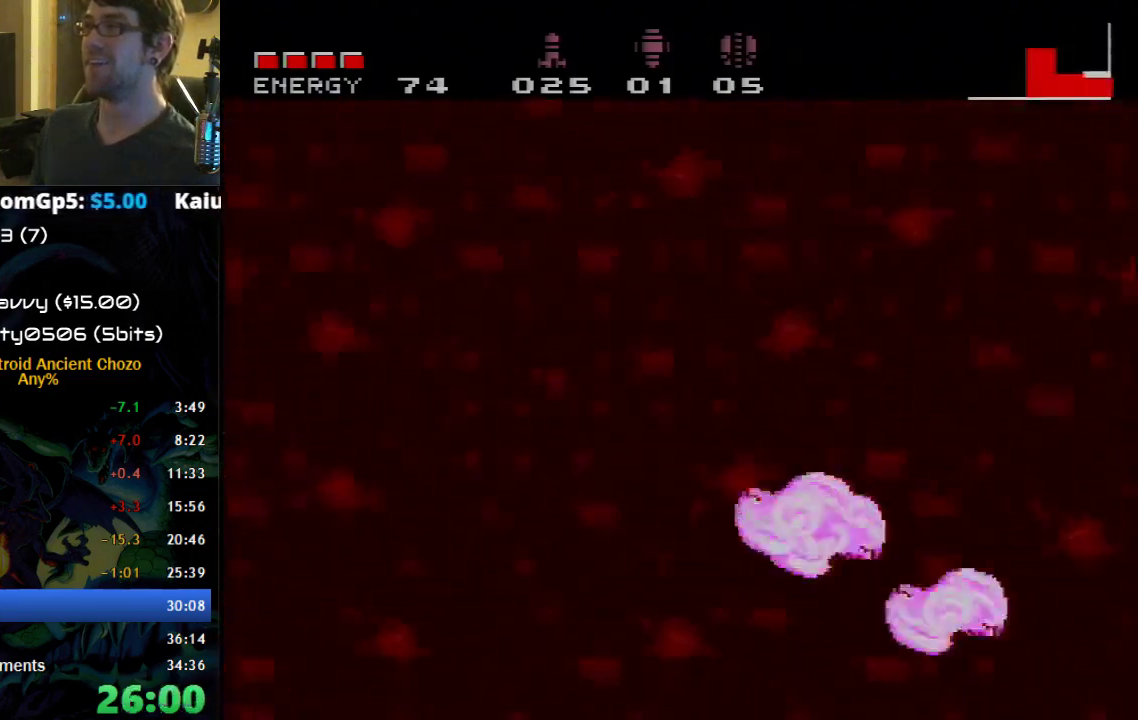
{"buttons": ["A", "B", "DPAD_LEFT"], "events": []}
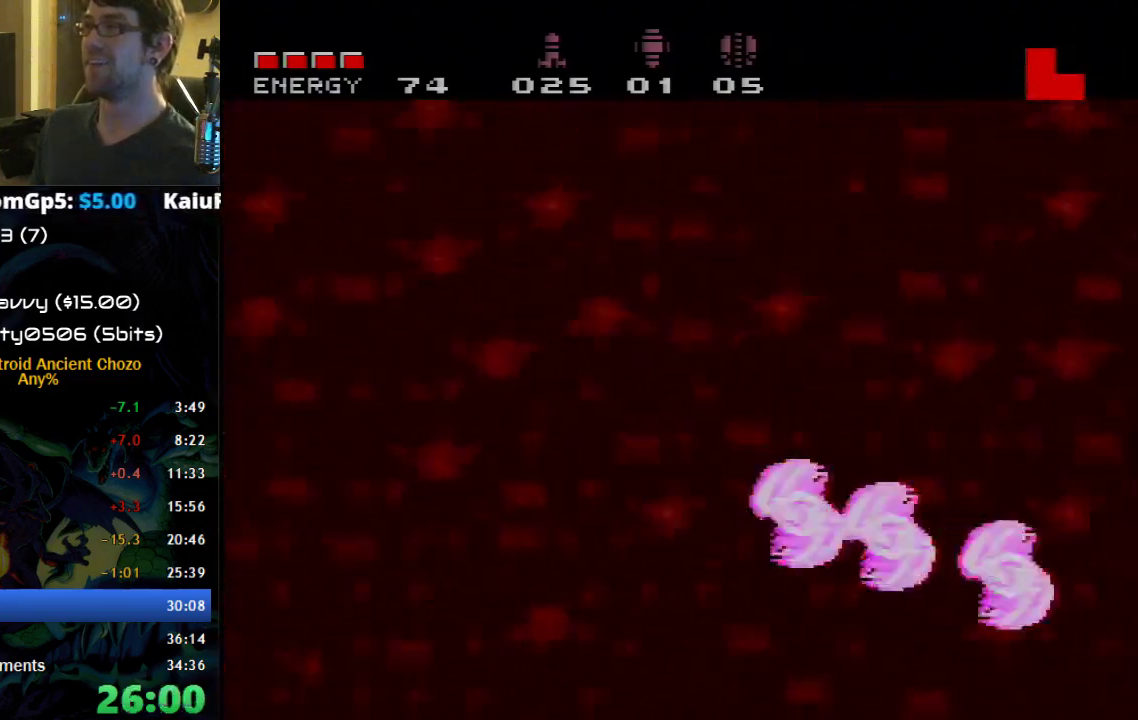
{"buttons": ["A", "B", "DPAD_LEFT"], "events": []}
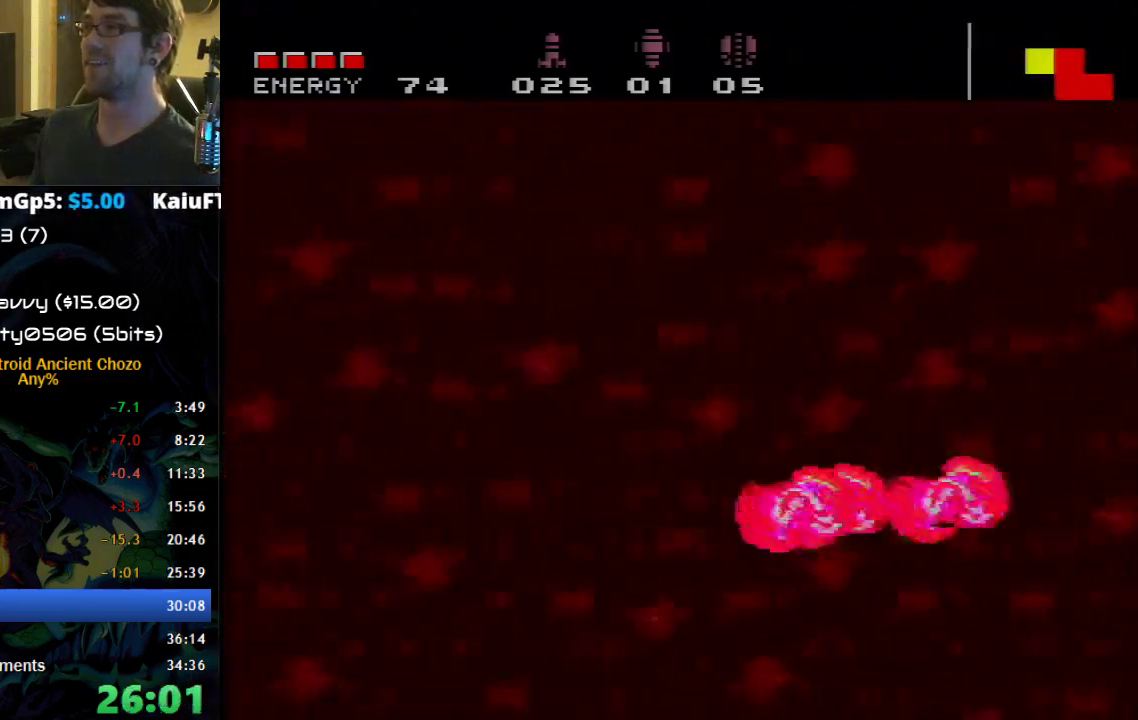
{"buttons": ["B", "DPAD_LEFT"], "events": [[17, "A", "up"], [117, "X", "down"], [217, "X", "up"], [367, "X", "down"], [433, "X", "up"]]}
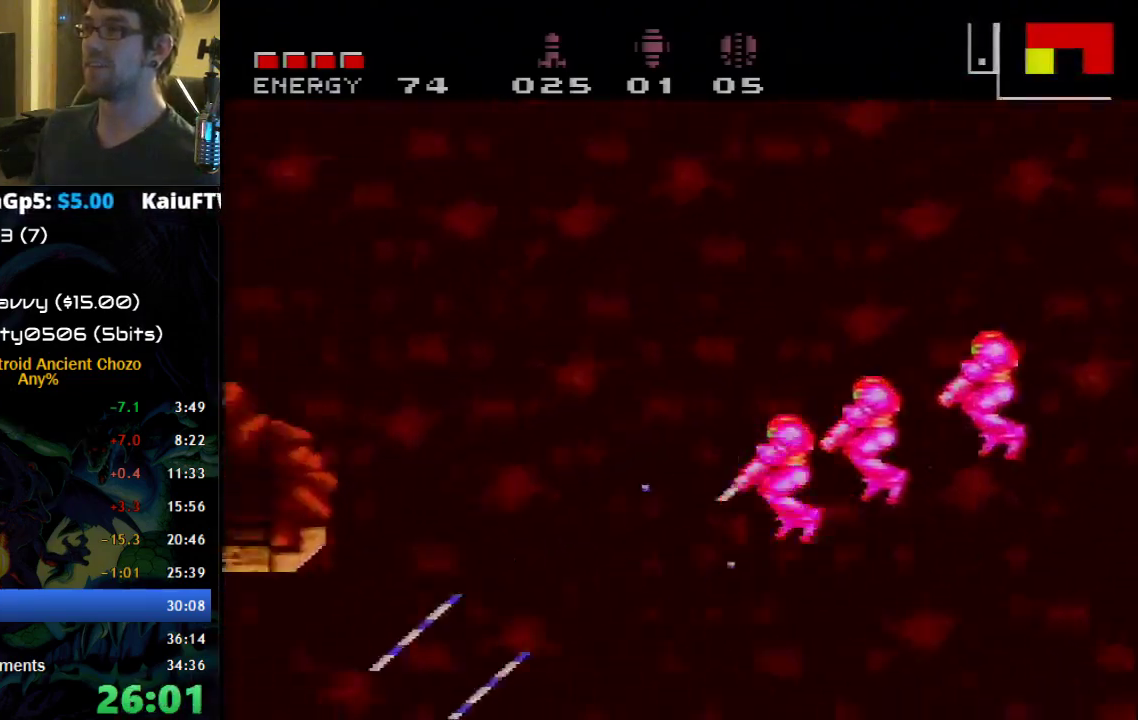
{"buttons": ["B", "X", "DPAD_LEFT"], "events": [[50, "X", "down"], [117, "X", "up"], [300, "X", "down"], [367, "X", "up"], [433, "X", "down"]]}
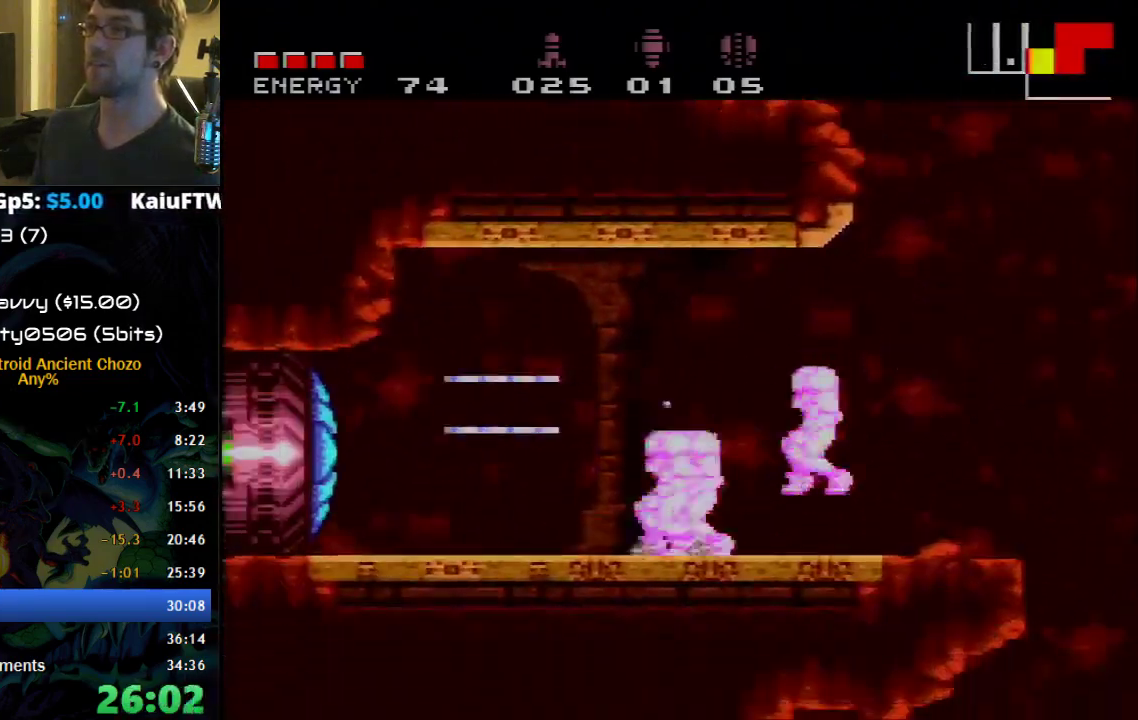
{"buttons": ["B", "DPAD_LEFT"], "events": [[50, "X", "up"]]}
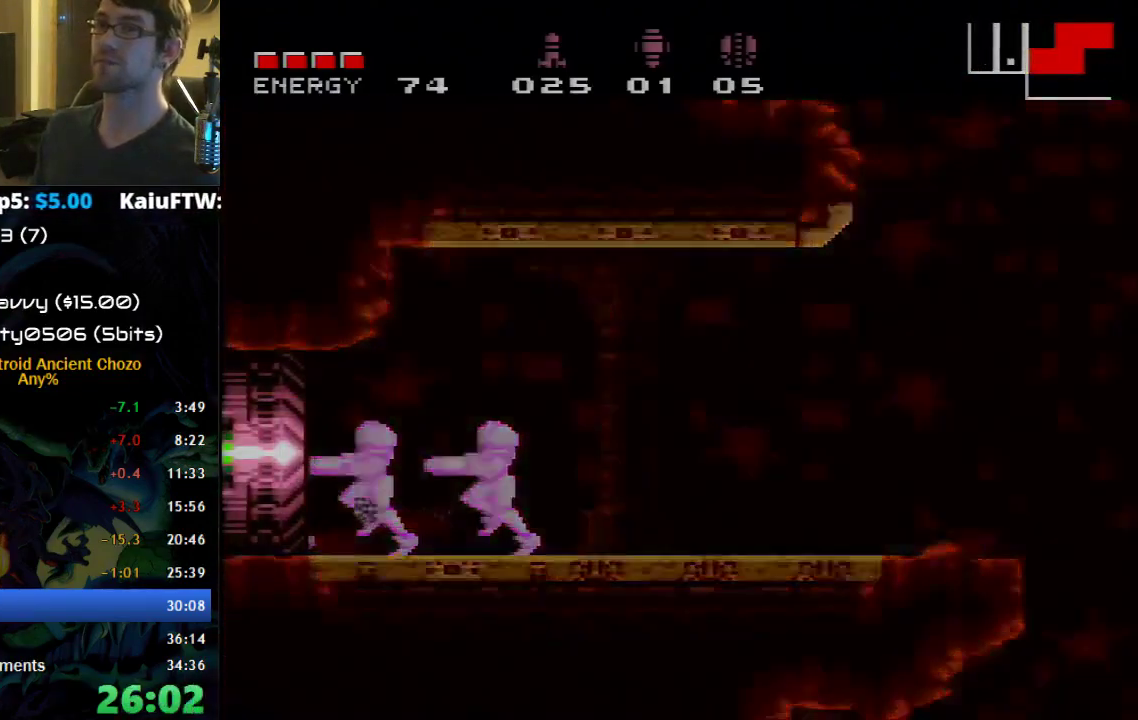
{"buttons": ["B", "DPAD_LEFT"], "events": []}
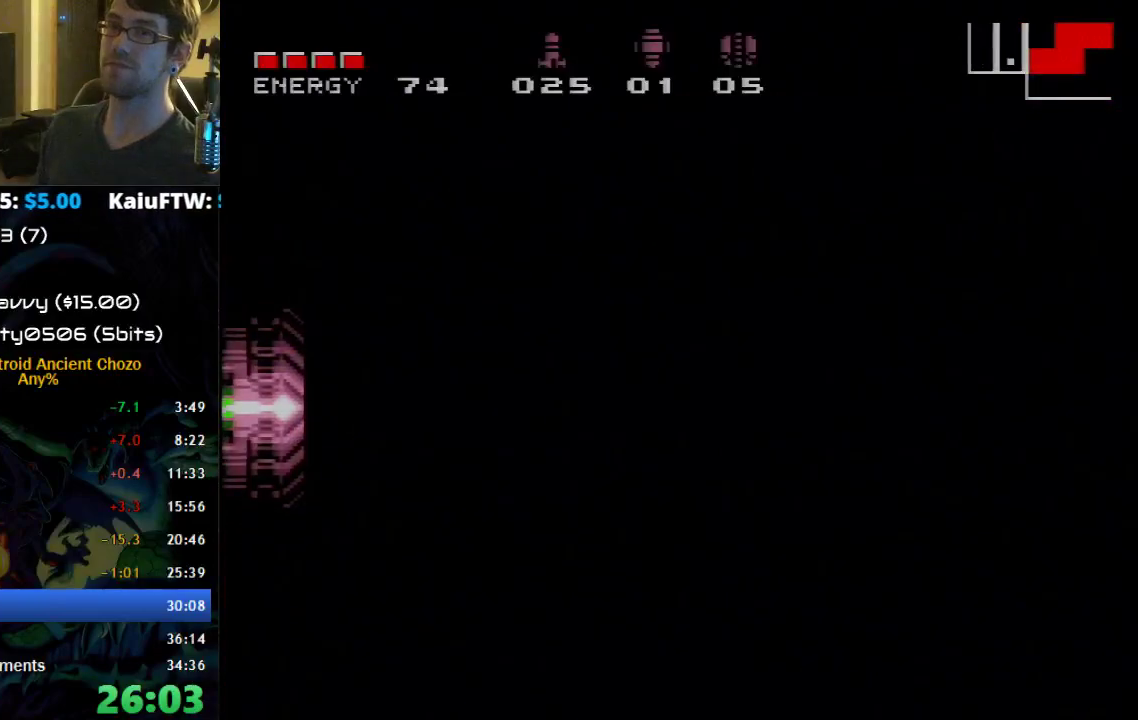
{"buttons": ["B", "DPAD_LEFT"], "events": []}
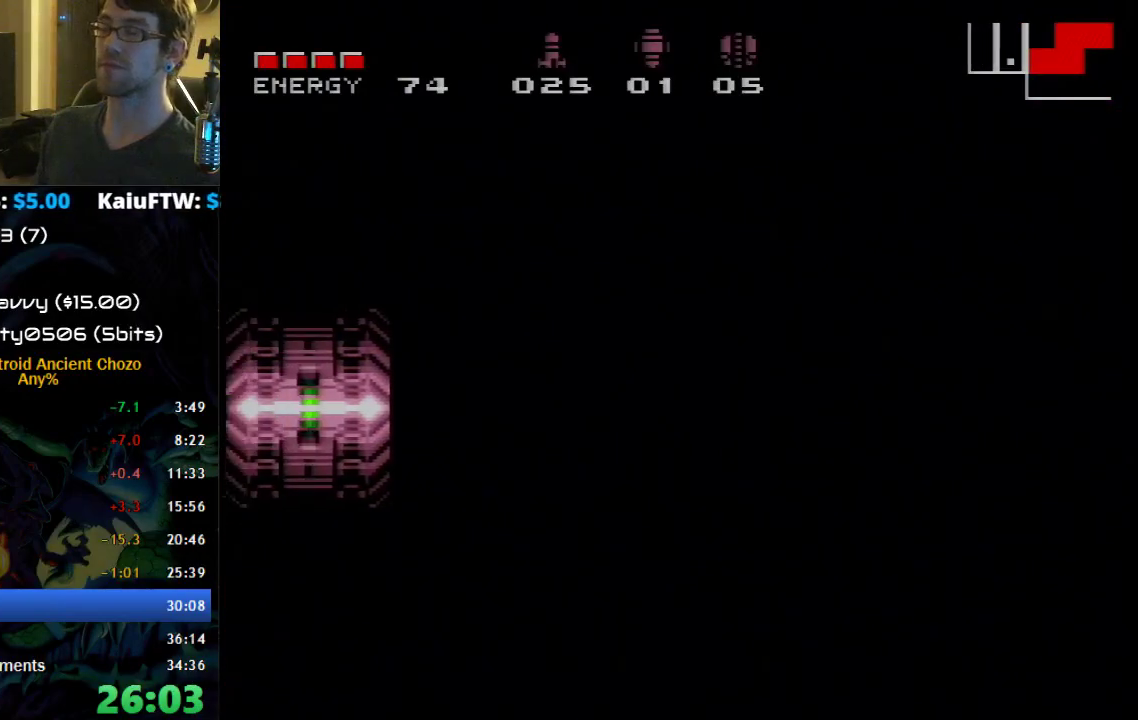
{"buttons": ["B"], "events": [[117, "DPAD_LEFT", "up"]]}
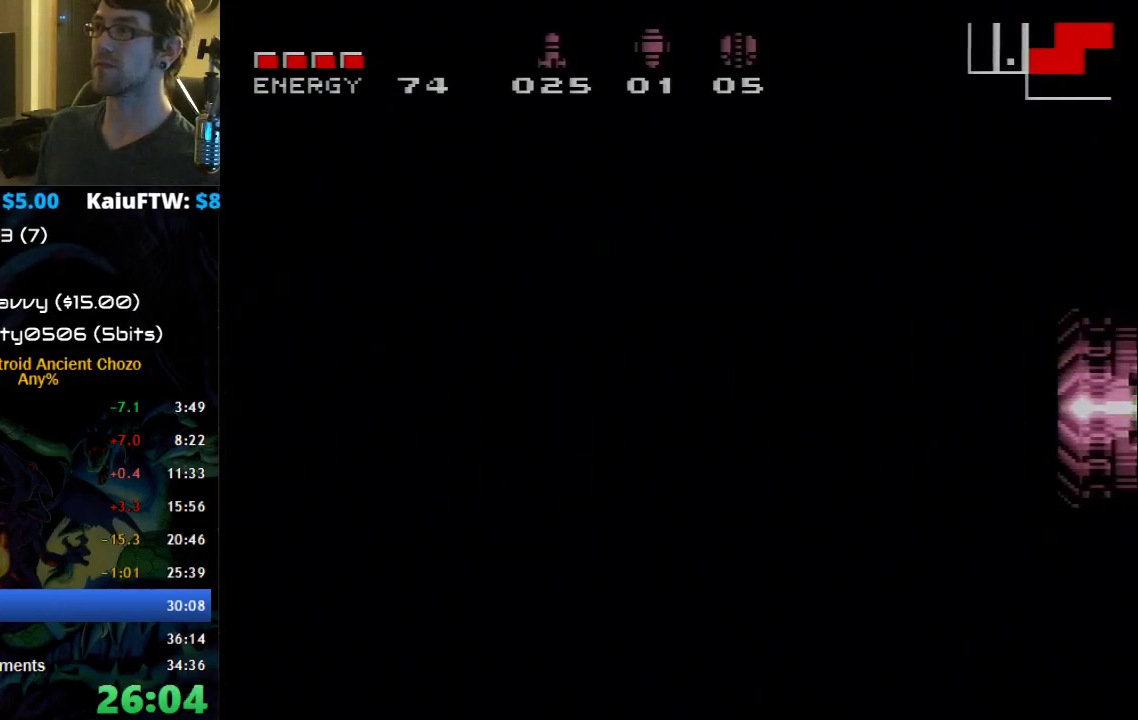
{"buttons": [], "events": [[17, "DPAD_LEFT", "down"], [300, "DPAD_LEFT", "up"], [333, "B", "up"], [333, "DPAD_RIGHT", "down"], [500, "DPAD_RIGHT", "up"]]}
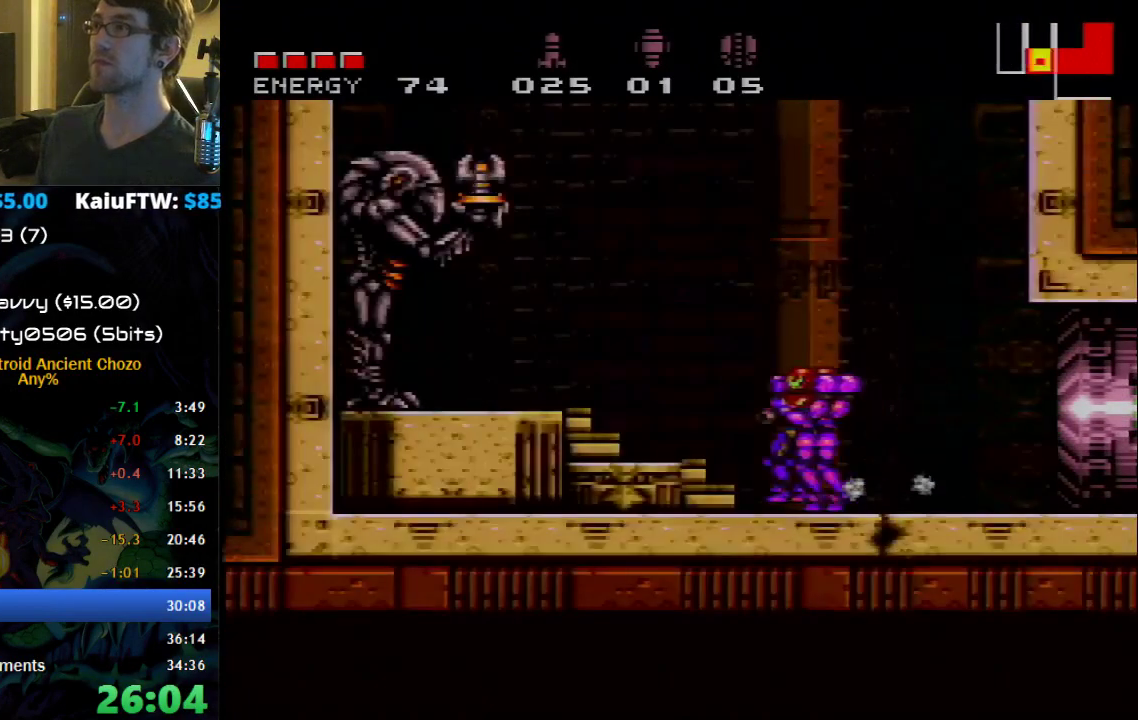
{"buttons": ["X", "DPAD_DOWN"], "events": [[50, "DPAD_DOWN", "down"], [217, "DPAD_RIGHT", "down"], [467, "X", "down"], [500, "DPAD_RIGHT", "up"]]}
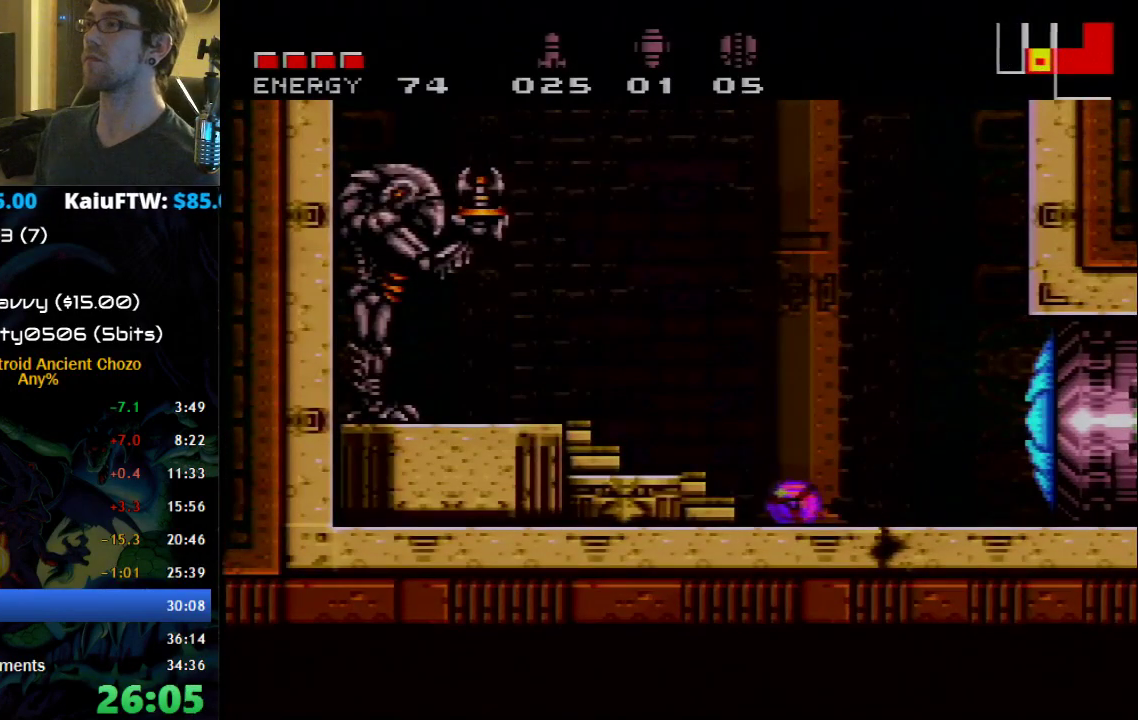
{"buttons": ["X", "DPAD_DOWN"], "events": [[50, "X", "up"], [117, "DPAD_DOWN", "up"], [267, "B", "down"], [333, "DPAD_DOWN", "down"], [367, "B", "up"], [467, "X", "down"]]}
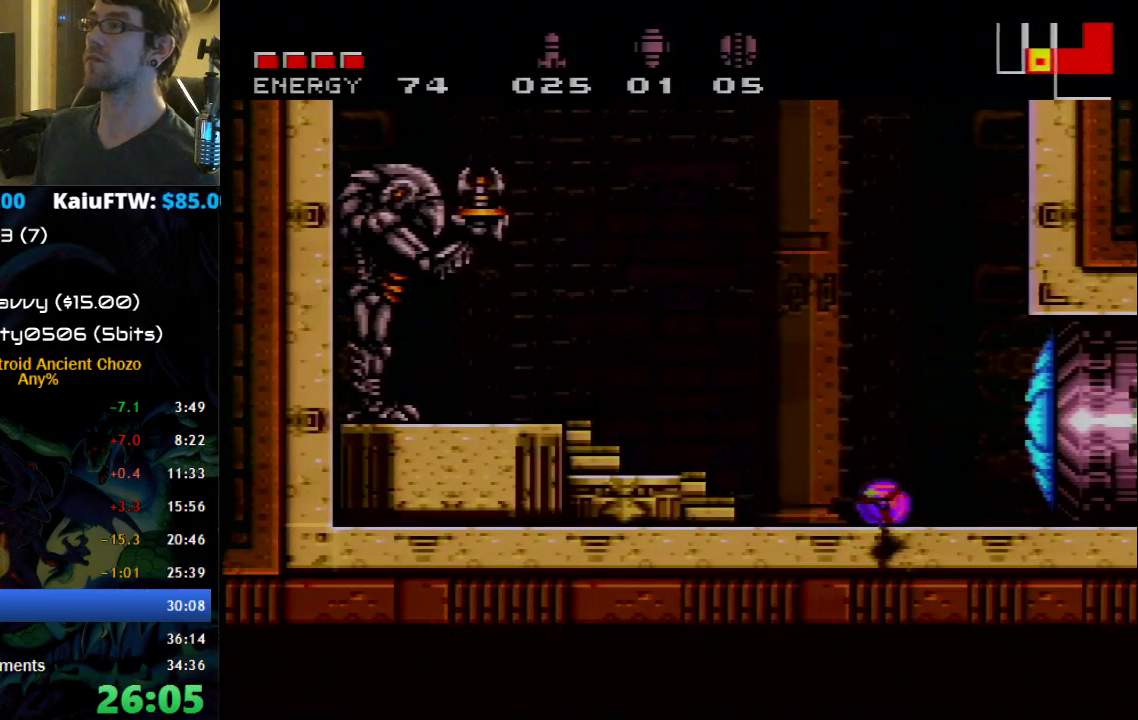
{"buttons": ["B", "DPAD_DOWN", "DPAD_LEFT"], "events": [[17, "X", "up"], [83, "DPAD_DOWN", "up"], [217, "B", "down"], [217, "DPAD_DOWN", "down"], [300, "DPAD_LEFT", "down"]]}
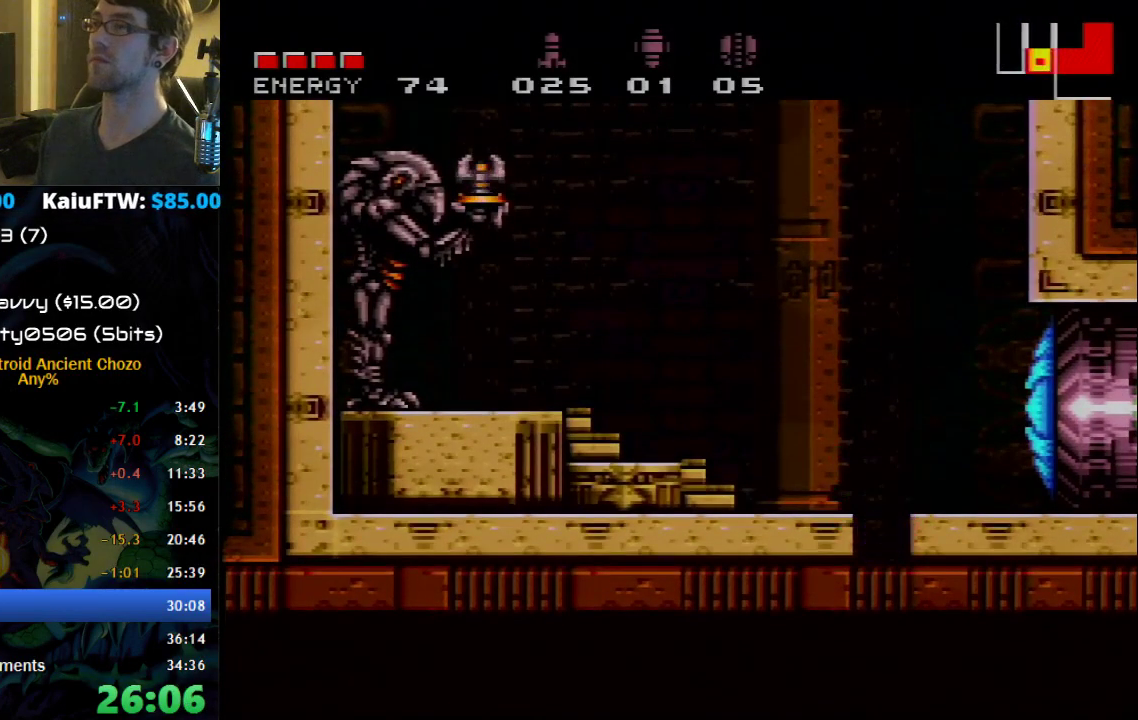
{"buttons": ["B", "DPAD_DOWN", "DPAD_LEFT"], "events": []}